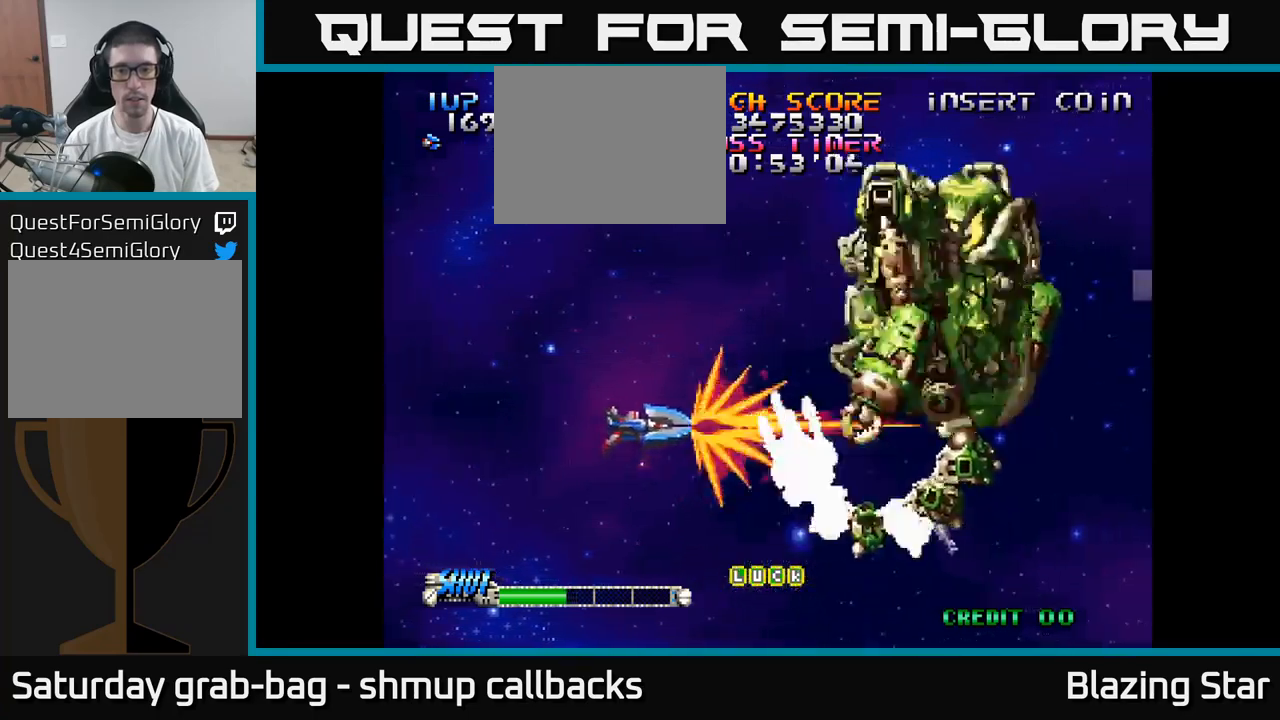
Gameplay with a controller (Xbox layout); each line is a JSON object with the inputs held at the frame after it. "events" lists button and stick changes between this image and that frame as [ms after this image, input, new state], when the widget could be followed in between.
{"buttons": [], "left_stick": "center", "right_stick": "center", "events": [[116, "DPAD_RIGHT", "up"], [266, "DPAD_UP", "down"], [316, "DPAD_UP", "up"]]}
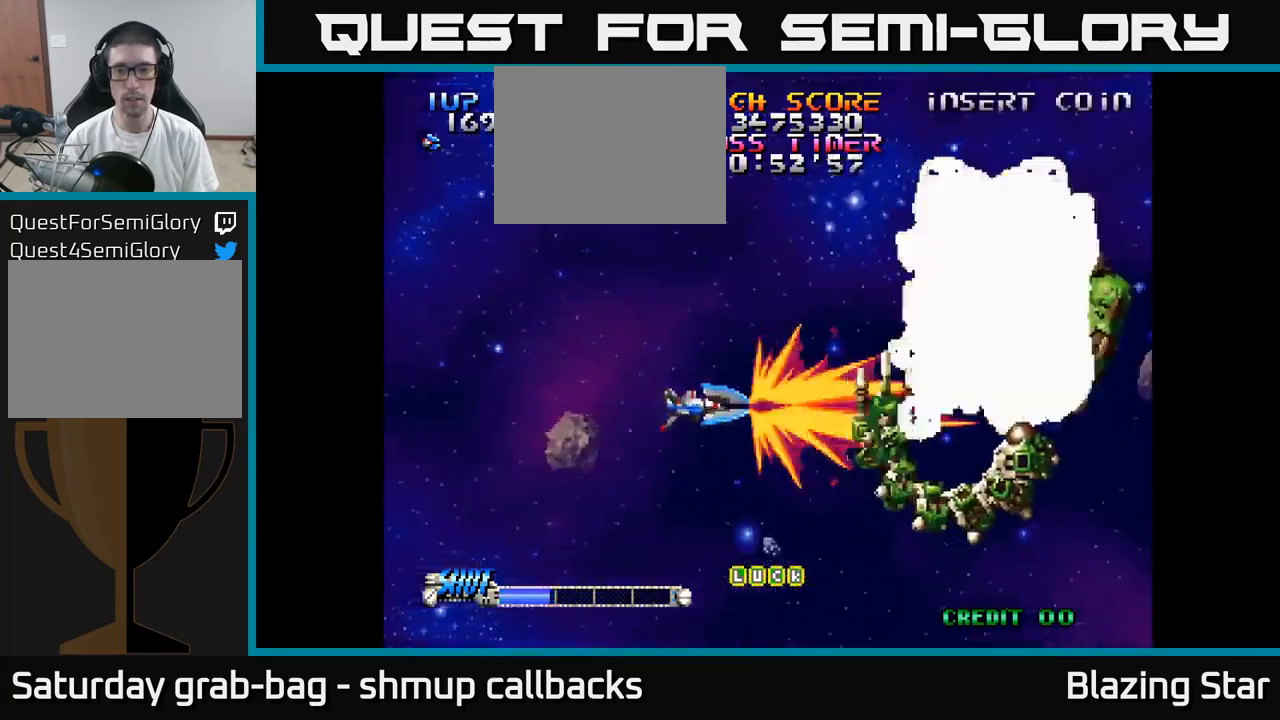
{"buttons": [], "left_stick": "center", "right_stick": "center", "events": [[366, "DPAD_RIGHT", "down"], [416, "DPAD_DOWN", "down"], [450, "DPAD_DOWN", "up"], [450, "DPAD_RIGHT", "up"]]}
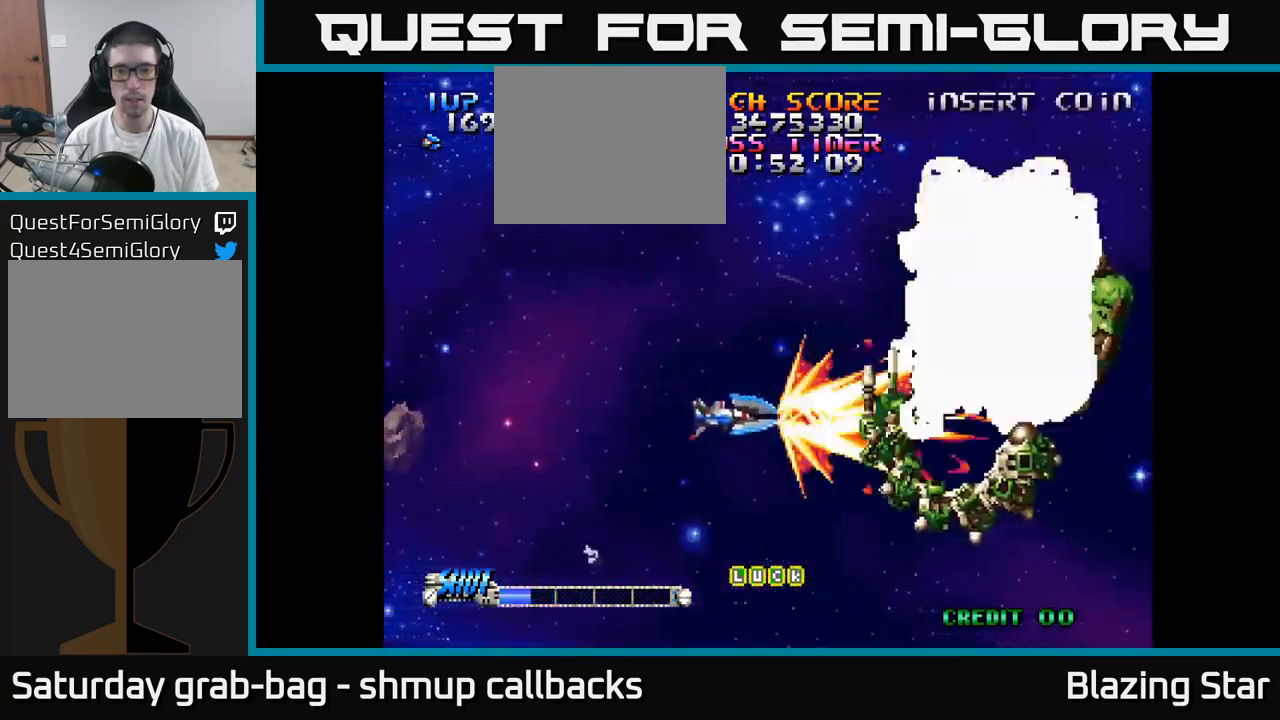
{"buttons": ["DPAD_LEFT"], "left_stick": "center", "right_stick": "center", "events": [[433, "DPAD_LEFT", "down"]]}
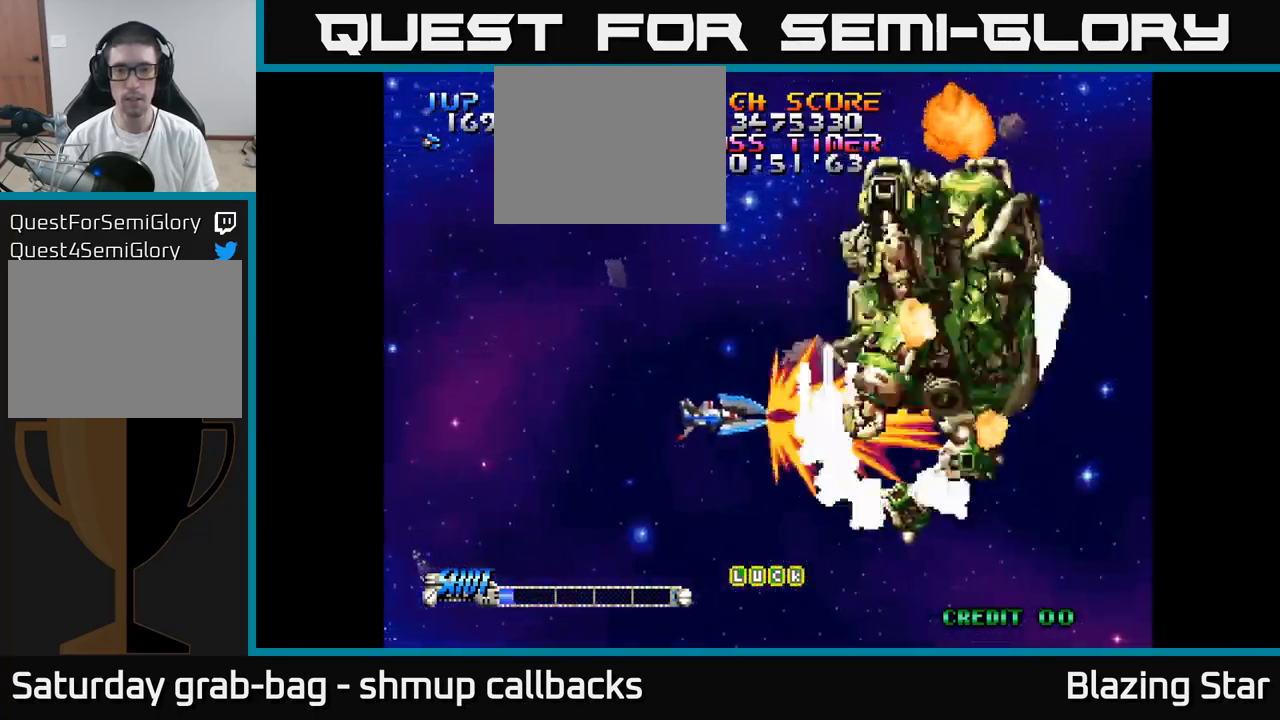
{"buttons": [], "left_stick": "center", "right_stick": "center", "events": [[16, "DPAD_LEFT", "up"], [200, "DPAD_LEFT", "down"], [283, "DPAD_LEFT", "up"]]}
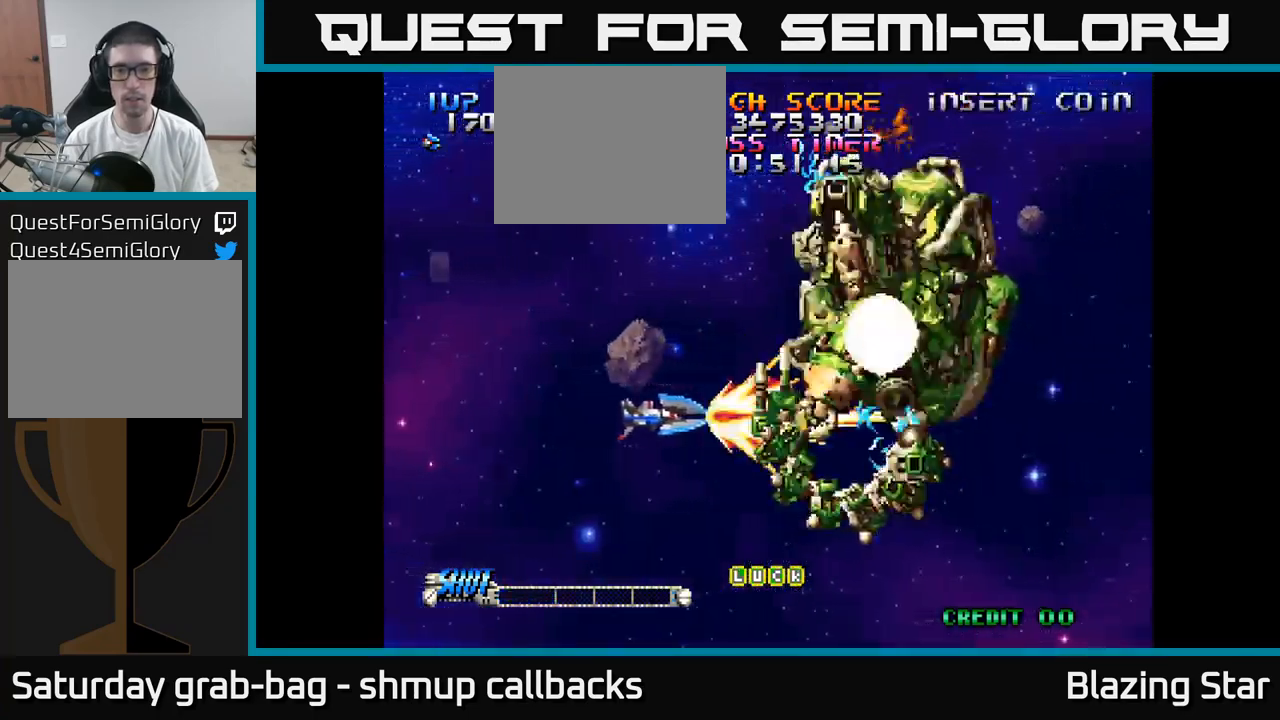
{"buttons": ["DPAD_LEFT"], "left_stick": "center", "right_stick": "center", "events": [[233, "DPAD_DOWN", "down"], [283, "DPAD_RIGHT", "down"], [300, "A", "down"], [316, "DPAD_DOWN", "up"], [316, "DPAD_RIGHT", "up"], [350, "A", "up"], [433, "A", "down"], [466, "DPAD_LEFT", "down"], [483, "A", "up"]]}
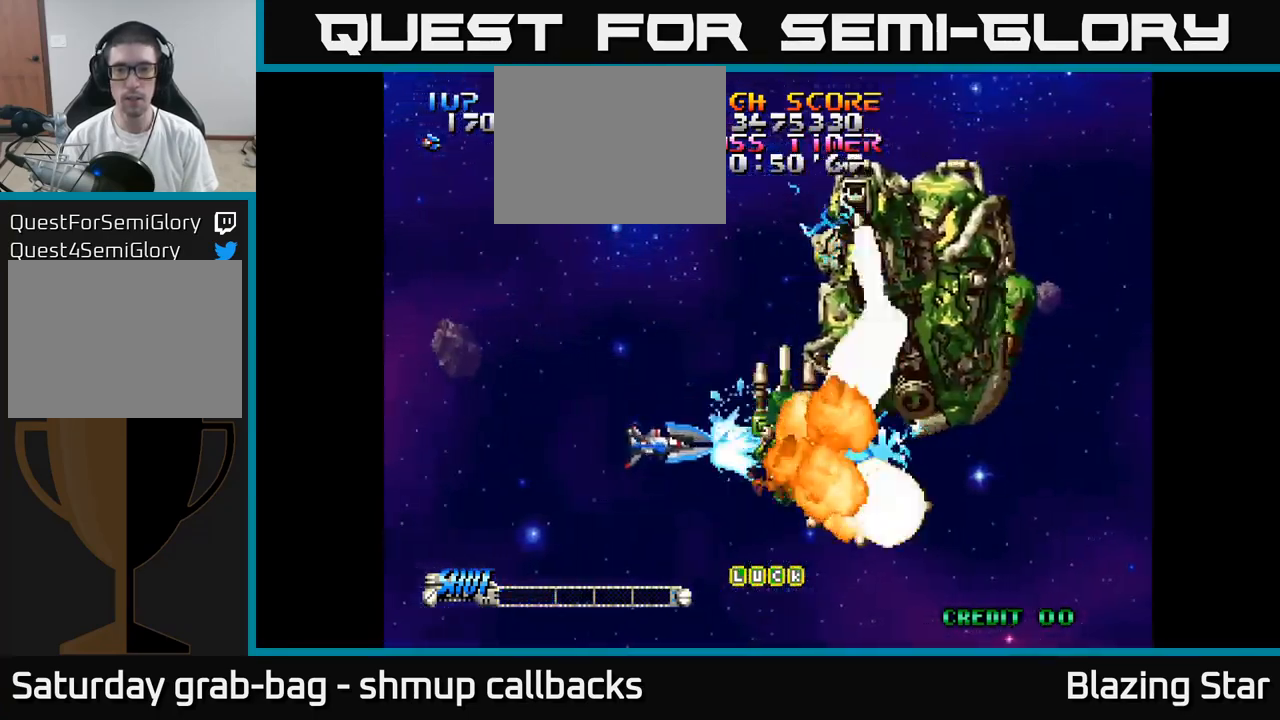
{"buttons": ["A"], "left_stick": "center", "right_stick": "center", "events": [[33, "DPAD_UP", "down"], [50, "A", "down"], [300, "DPAD_UP", "up"], [450, "DPAD_LEFT", "up"]]}
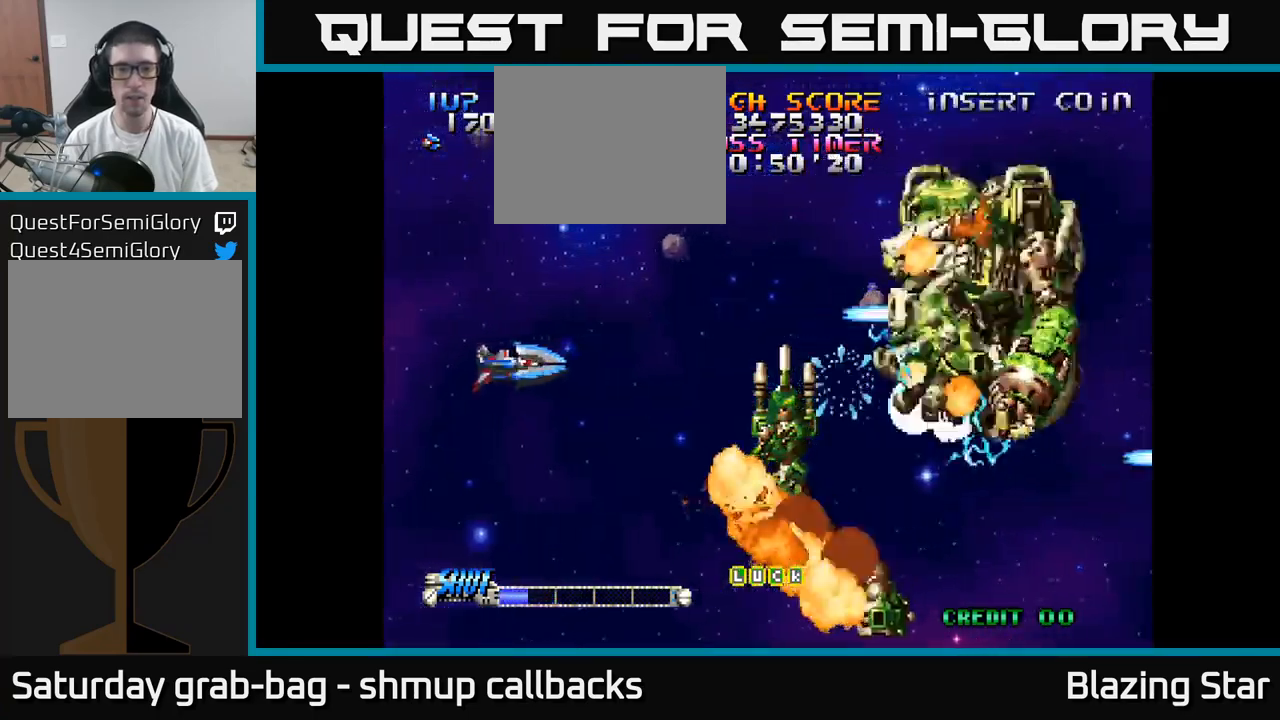
{"buttons": ["A"], "left_stick": "center", "right_stick": "center", "events": []}
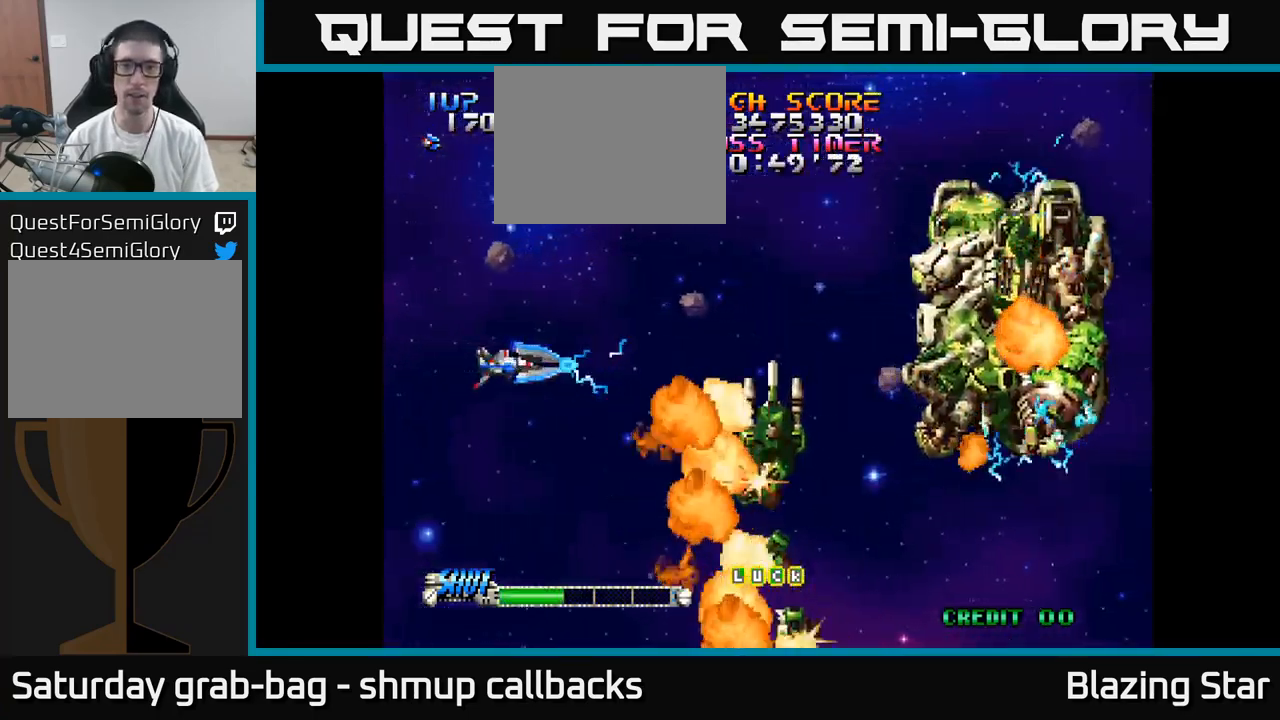
{"buttons": ["A"], "left_stick": "center", "right_stick": "center", "events": [[16, "DPAD_LEFT", "down"], [166, "DPAD_LEFT", "up"], [350, "DPAD_DOWN", "down"], [500, "DPAD_DOWN", "up"]]}
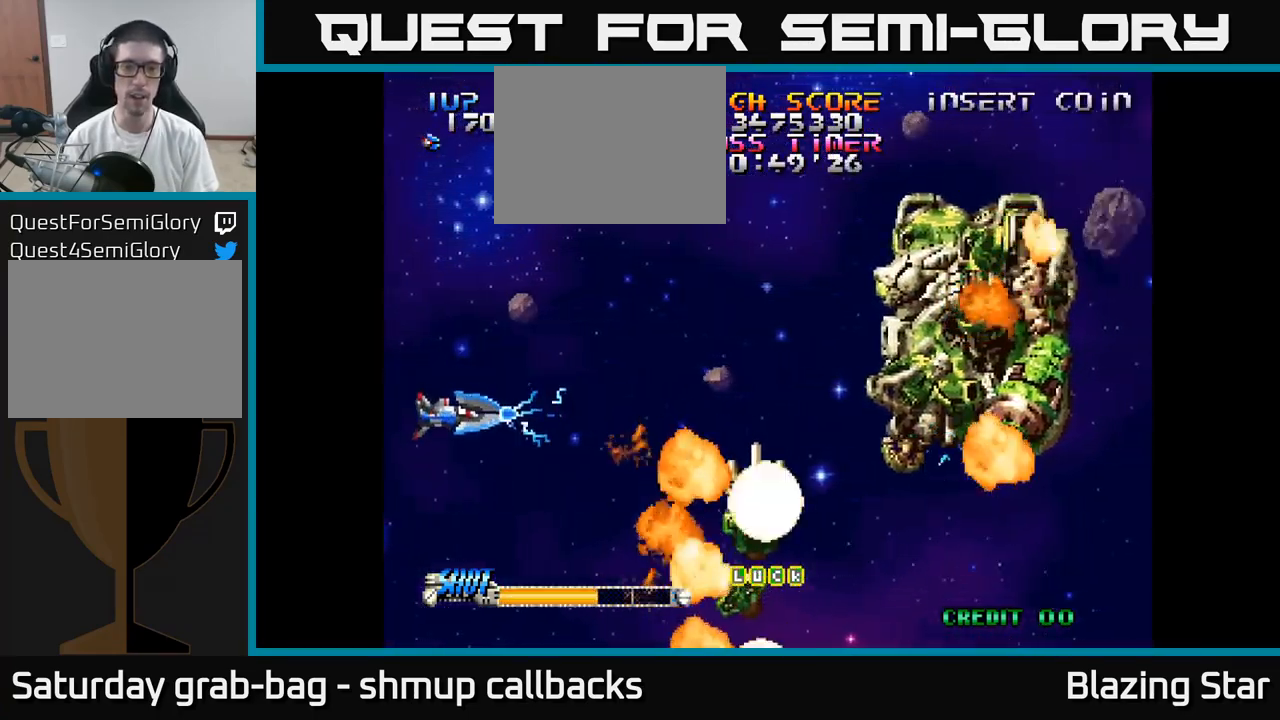
{"buttons": ["A"], "left_stick": "center", "right_stick": "center", "events": []}
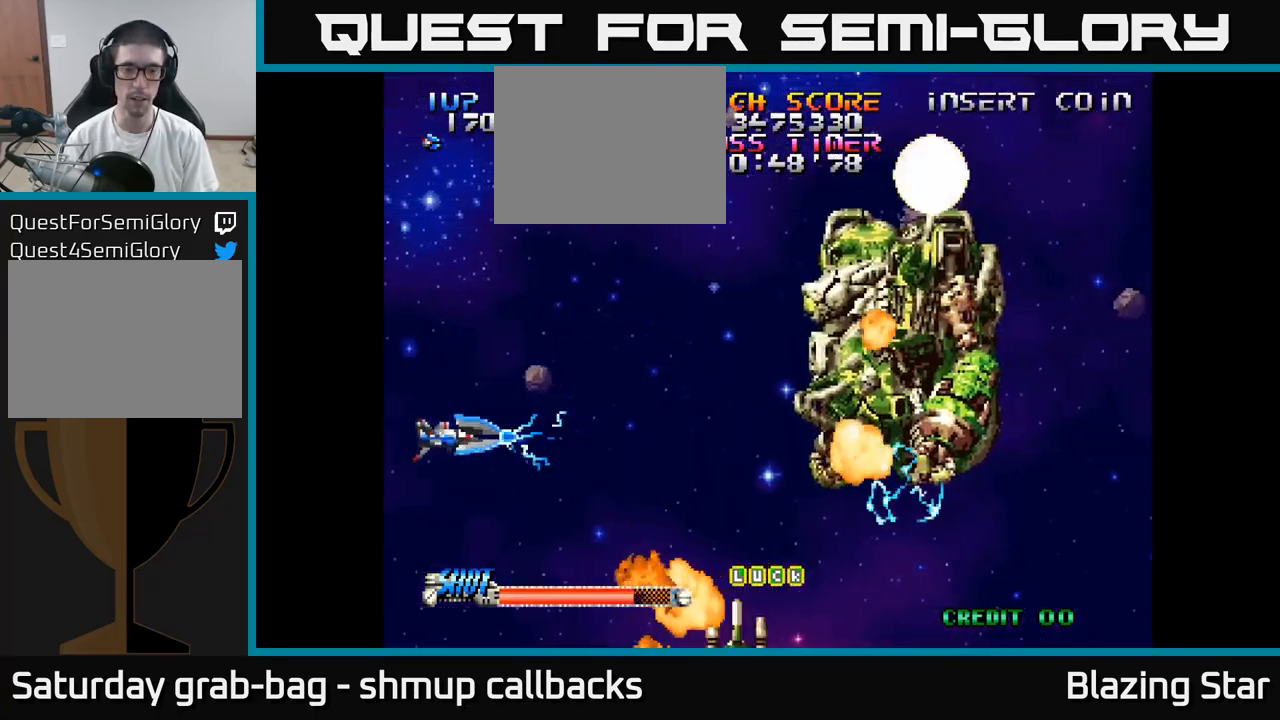
{"buttons": ["A", "DPAD_RIGHT"], "left_stick": "center", "right_stick": "center", "events": [[367, "DPAD_RIGHT", "down"]]}
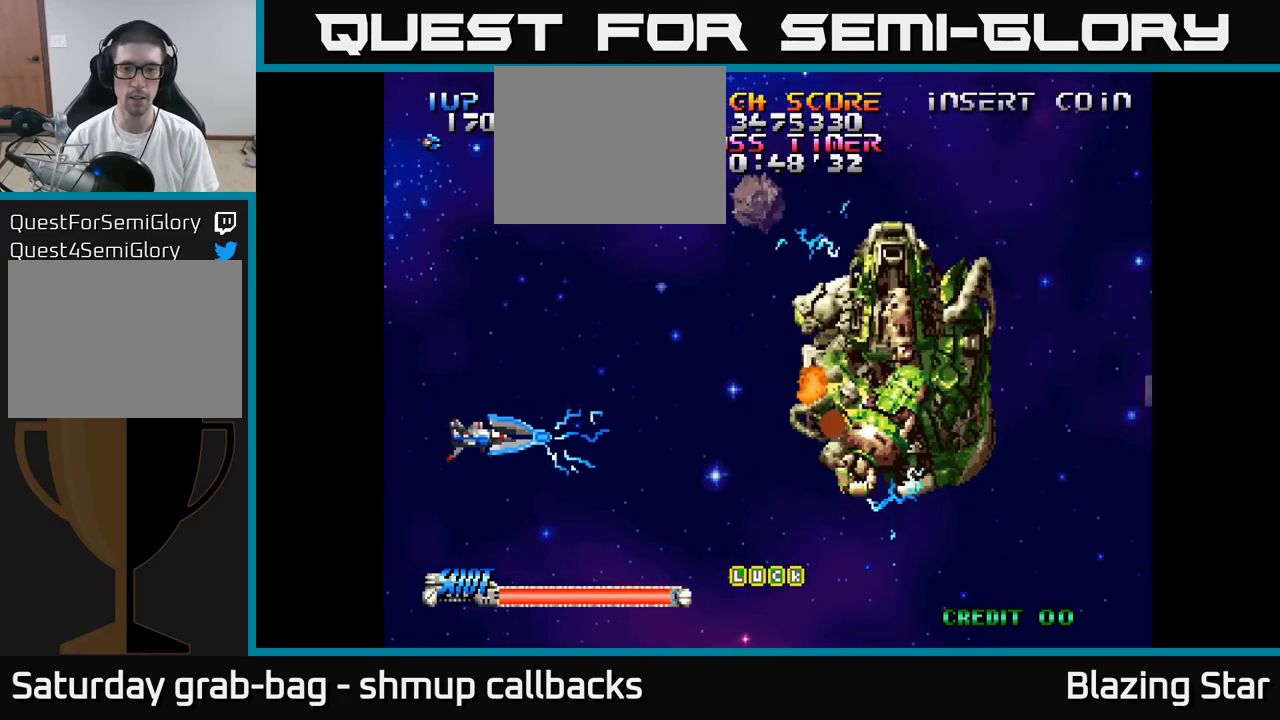
{"buttons": [], "left_stick": "center", "right_stick": "center", "events": [[50, "A", "up"], [417, "DPAD_RIGHT", "up"], [433, "DPAD_DOWN", "down"], [500, "DPAD_DOWN", "up"]]}
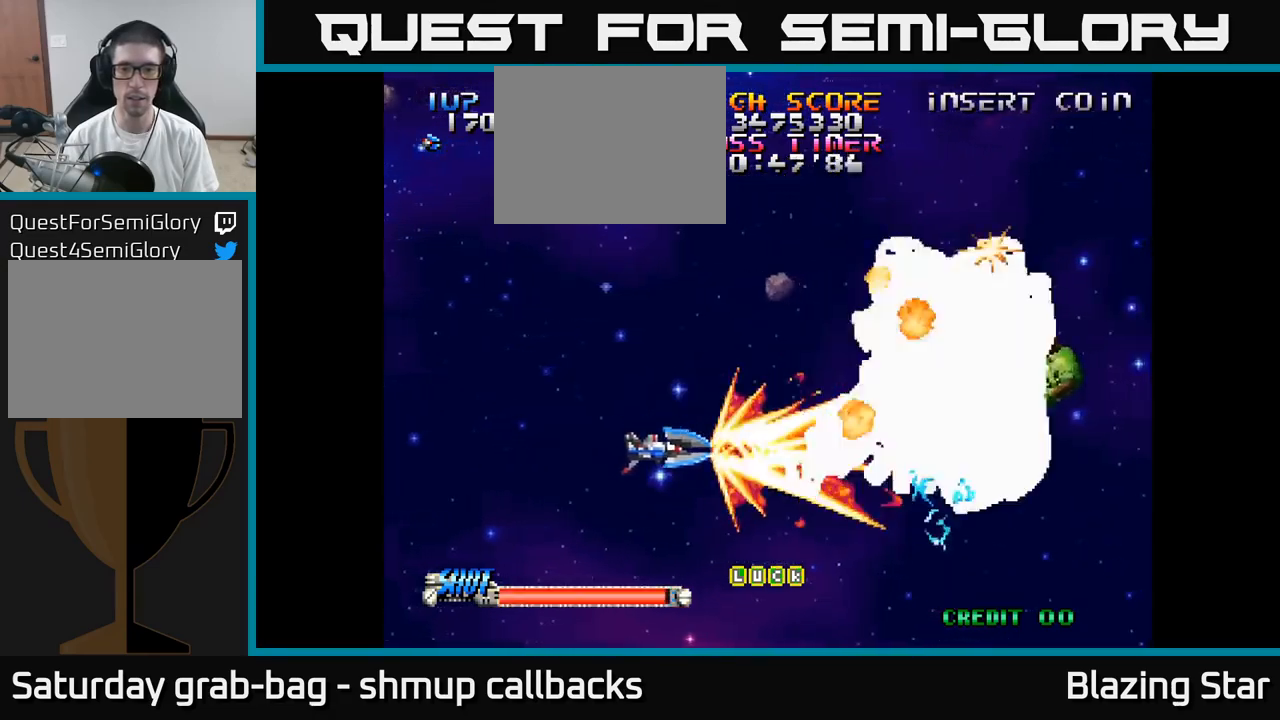
{"buttons": [], "left_stick": "center", "right_stick": "center", "events": [[200, "DPAD_RIGHT", "down"], [283, "DPAD_RIGHT", "up"]]}
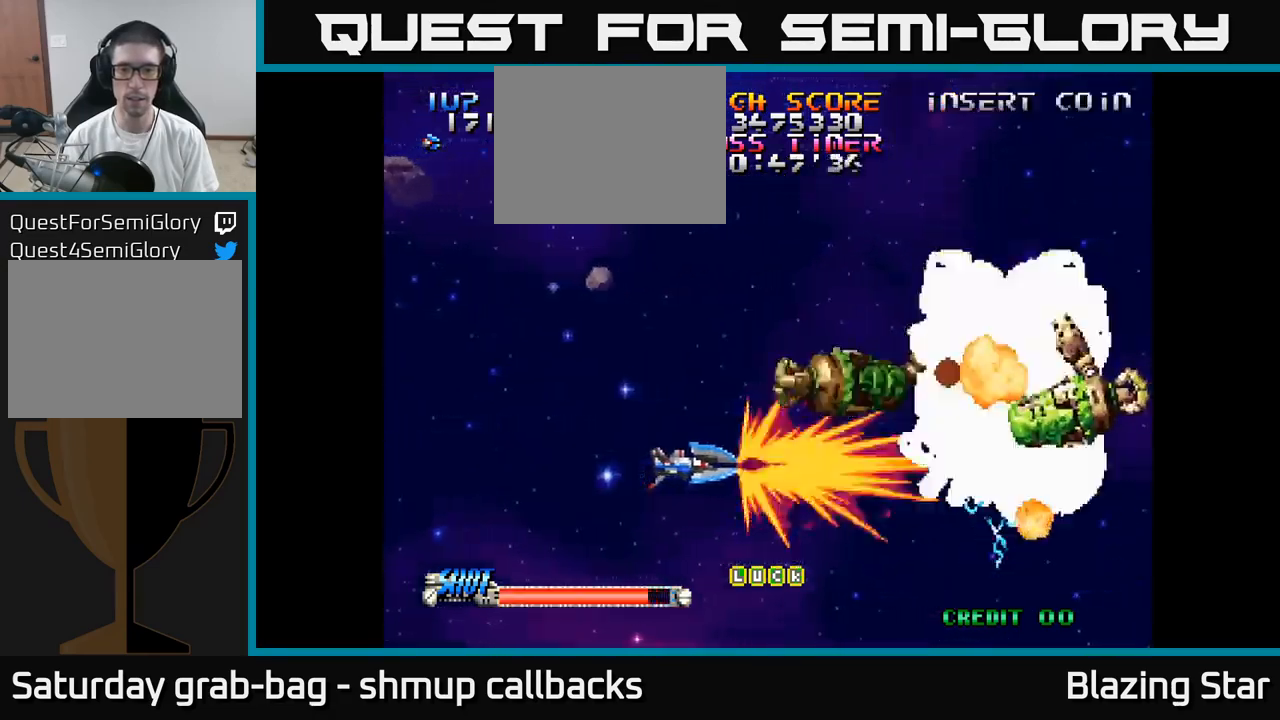
{"buttons": ["DPAD_UP"], "left_stick": "center", "right_stick": "center", "events": [[333, "DPAD_LEFT", "down"], [467, "DPAD_LEFT", "up"], [483, "DPAD_UP", "down"]]}
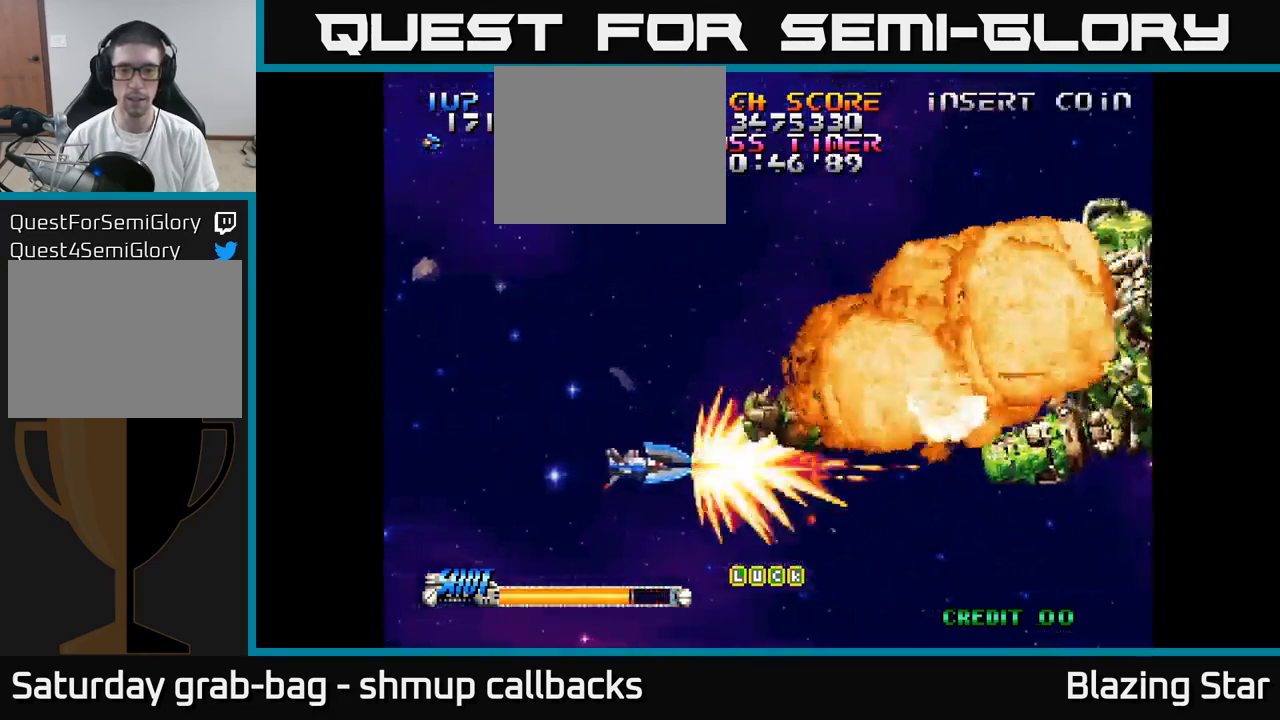
{"buttons": [], "left_stick": "center", "right_stick": "center", "events": [[50, "DPAD_RIGHT", "down"], [233, "DPAD_UP", "up"], [467, "DPAD_RIGHT", "up"]]}
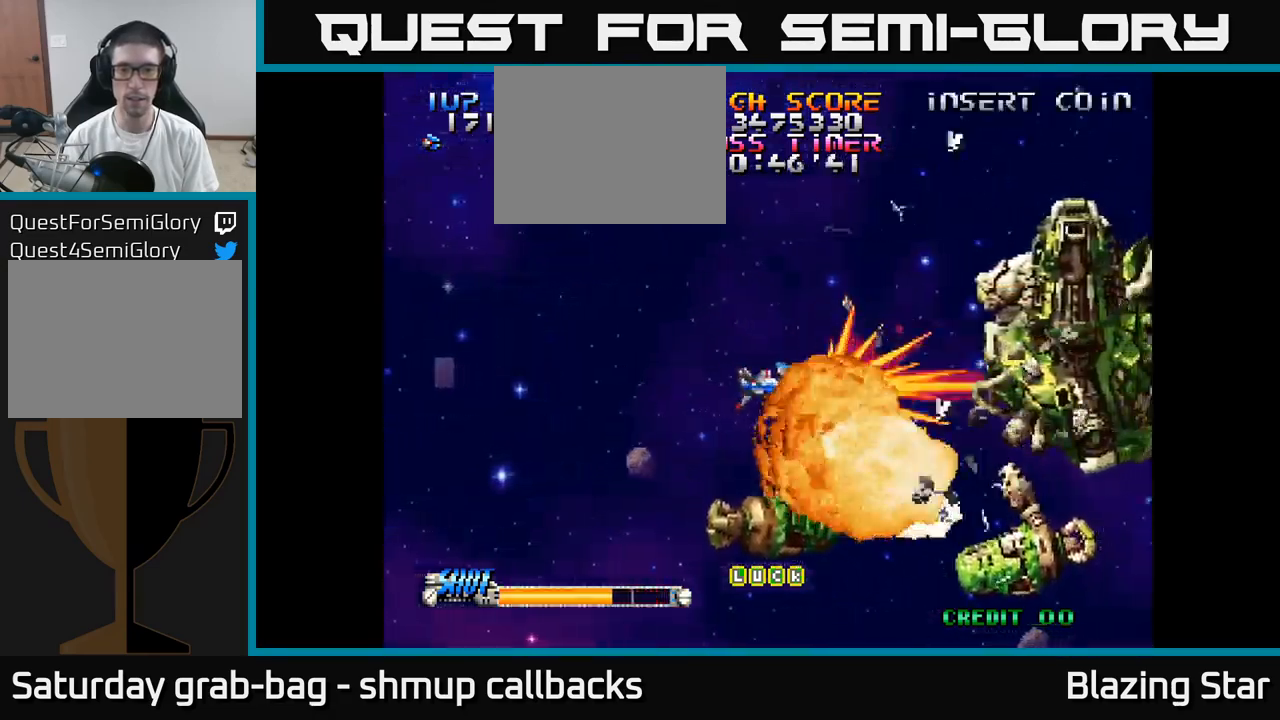
{"buttons": ["DPAD_DOWN"], "left_stick": "center", "right_stick": "center", "events": [[50, "DPAD_LEFT", "down"], [150, "DPAD_LEFT", "up"], [333, "DPAD_LEFT", "down"], [400, "DPAD_DOWN", "down"], [450, "DPAD_LEFT", "up"]]}
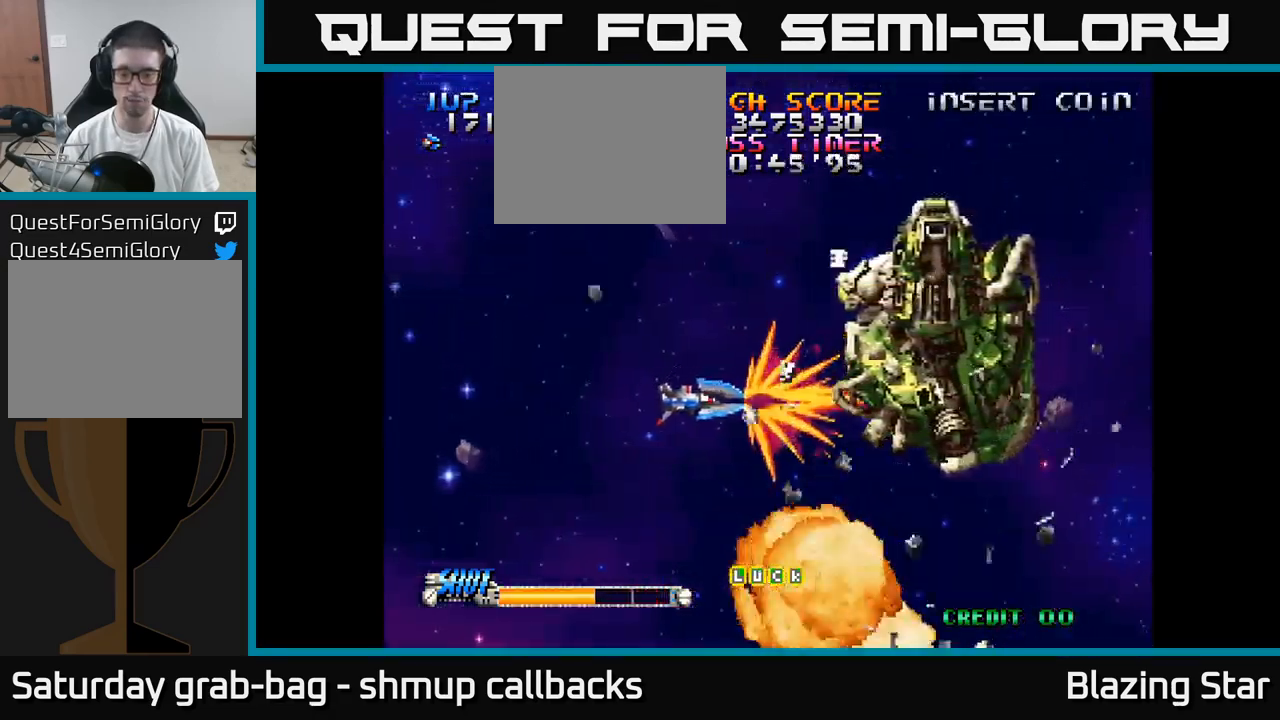
{"buttons": ["DPAD_DOWN"], "left_stick": "center", "right_stick": "center", "events": [[33, "DPAD_DOWN", "up"], [67, "DPAD_LEFT", "down"], [217, "DPAD_LEFT", "up"], [433, "DPAD_RIGHT", "down"], [450, "DPAD_DOWN", "down"], [483, "DPAD_RIGHT", "up"]]}
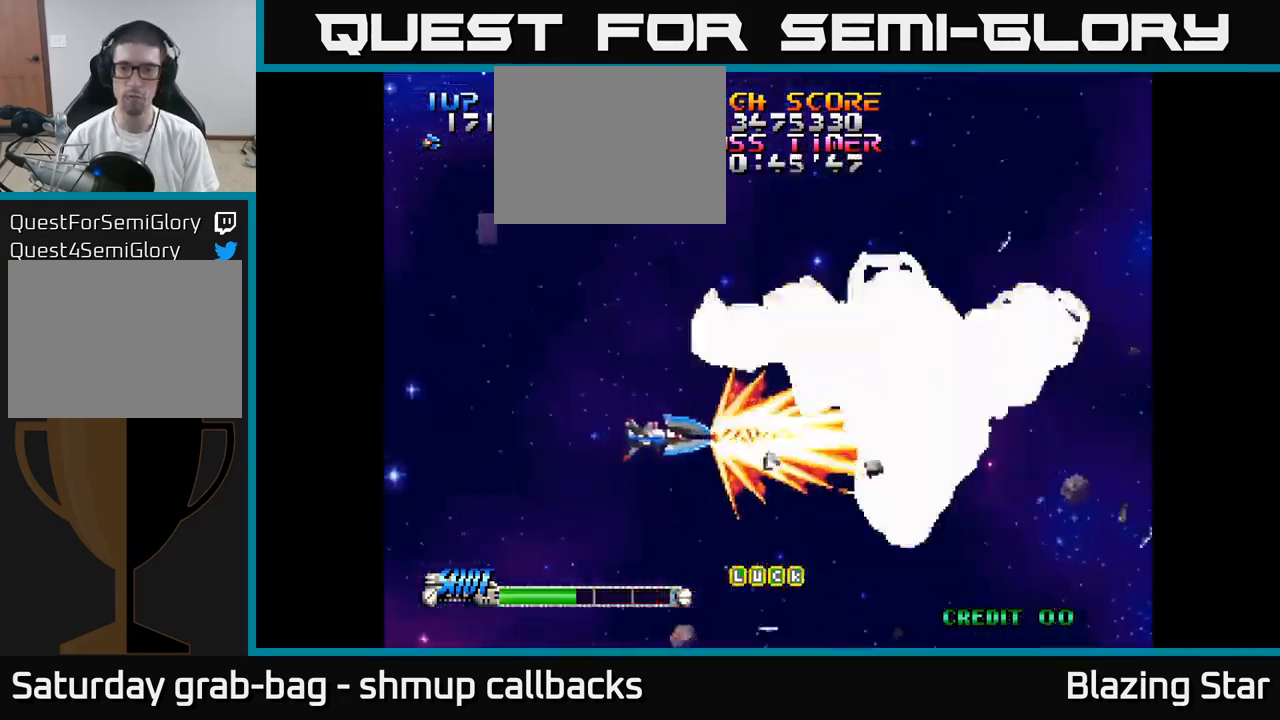
{"buttons": [], "left_stick": "center", "right_stick": "center", "events": [[17, "DPAD_DOWN", "up"], [200, "DPAD_DOWN", "down"], [283, "DPAD_DOWN", "up"]]}
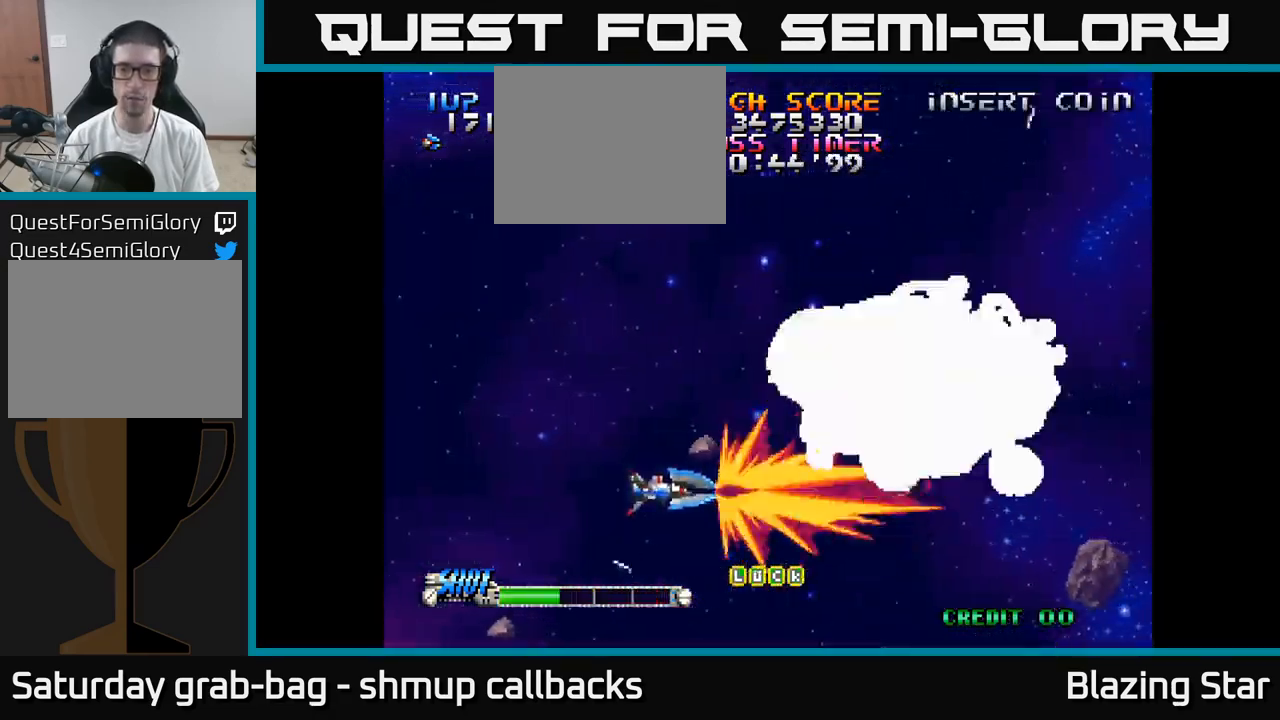
{"buttons": [], "left_stick": "center", "right_stick": "center", "events": [[283, "DPAD_UP", "down"], [433, "DPAD_UP", "up"]]}
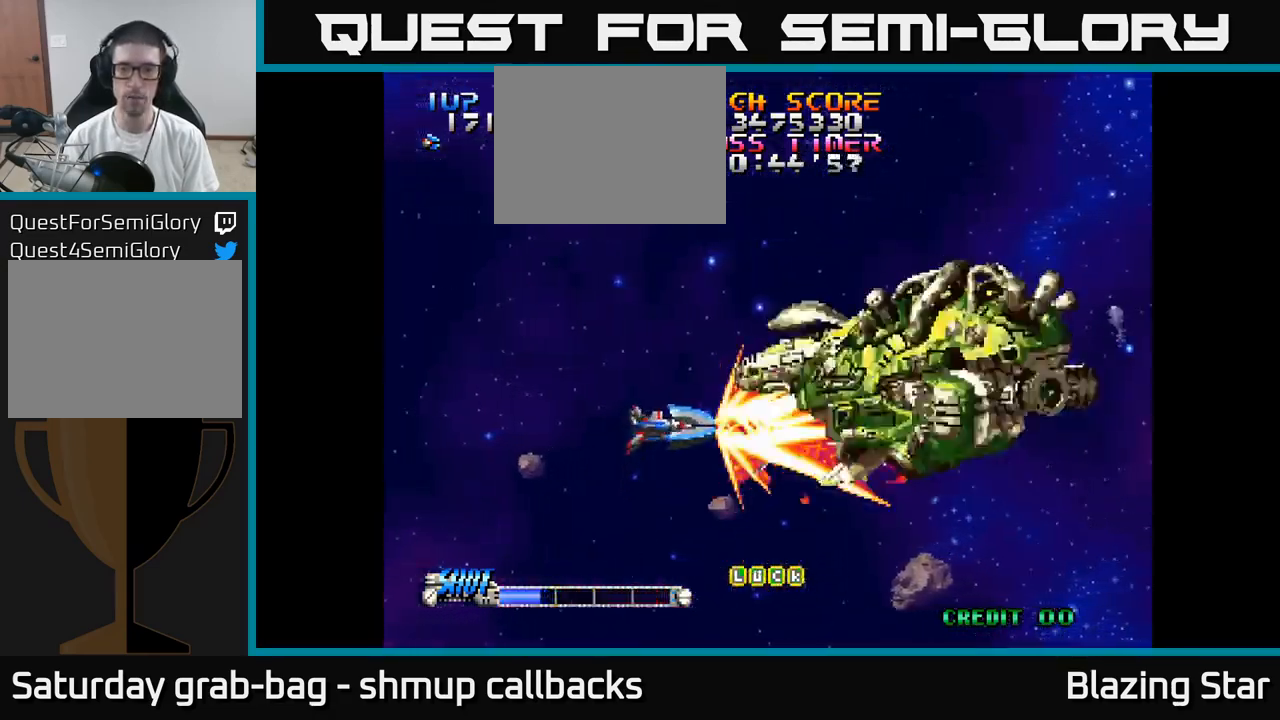
{"buttons": ["DPAD_UP", "DPAD_LEFT"], "left_stick": "center", "right_stick": "center", "events": [[317, "DPAD_RIGHT", "down"], [400, "DPAD_RIGHT", "up"], [450, "DPAD_UP", "down"], [467, "DPAD_LEFT", "down"]]}
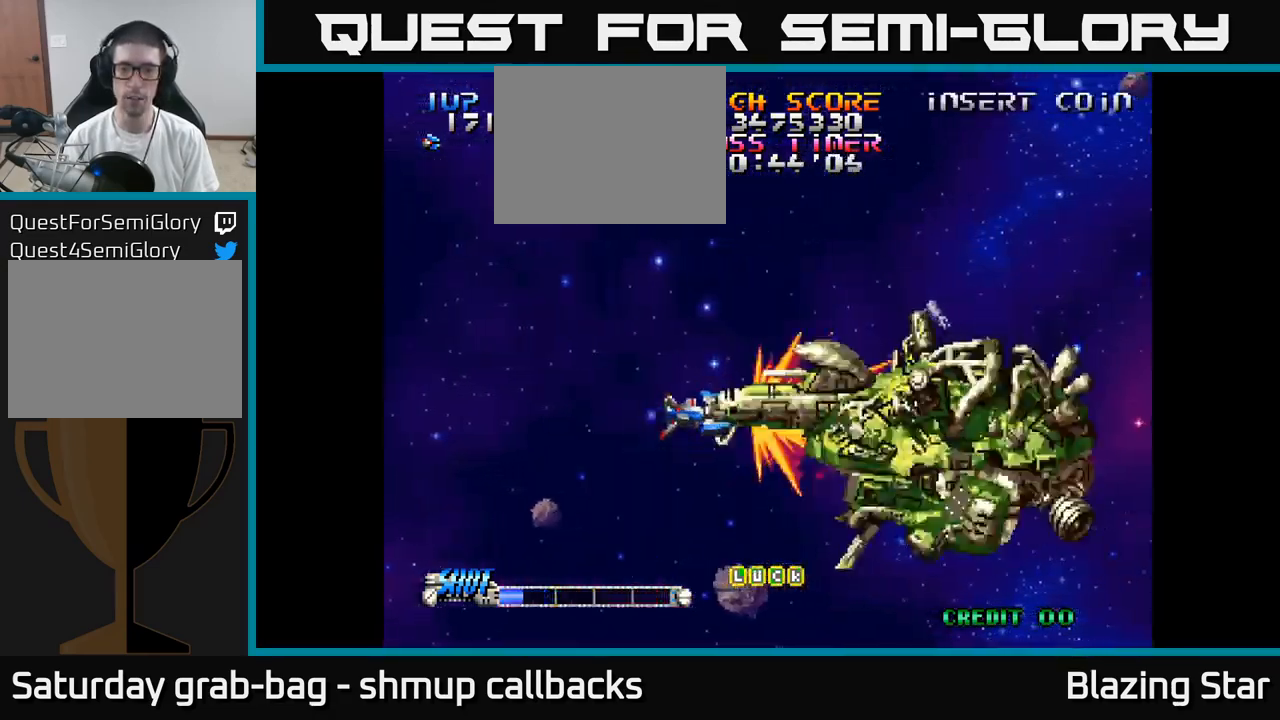
{"buttons": ["DPAD_UP"], "left_stick": "center", "right_stick": "center", "events": [[50, "DPAD_UP", "up"], [134, "DPAD_UP", "down"], [184, "DPAD_LEFT", "up"], [217, "DPAD_UP", "up"], [267, "DPAD_DOWN", "down"], [384, "DPAD_DOWN", "up"], [434, "DPAD_UP", "down"]]}
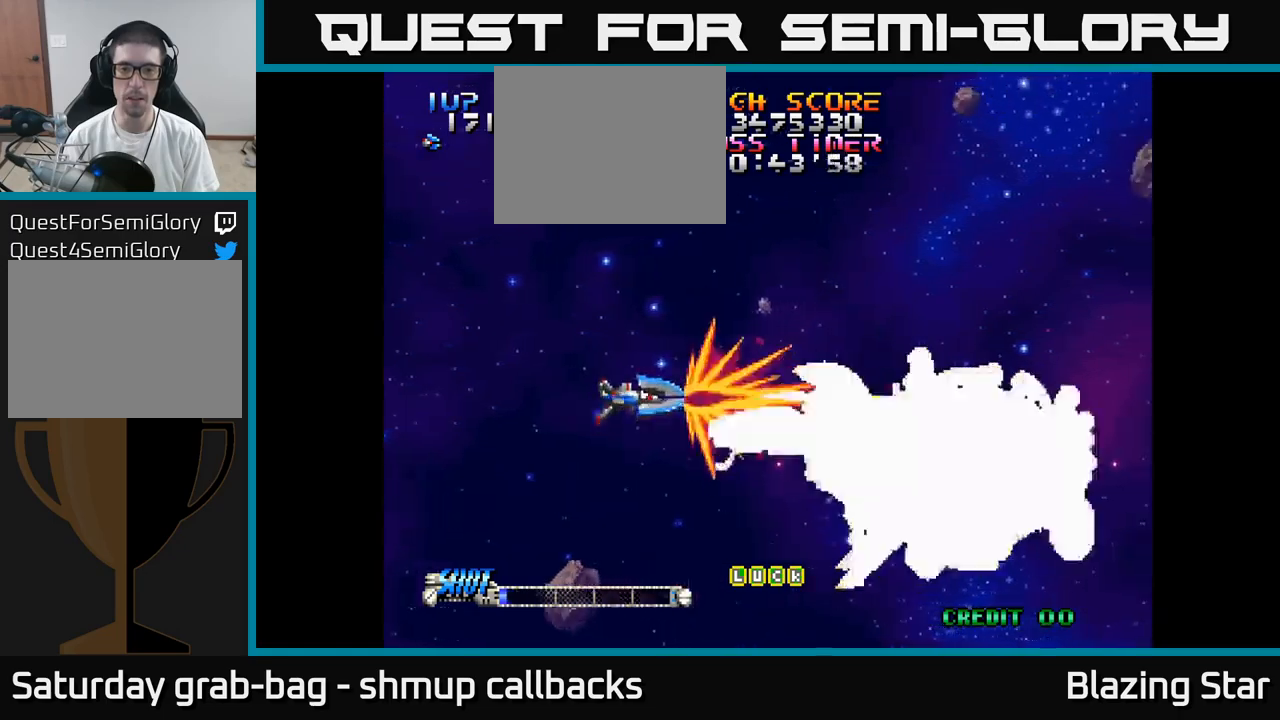
{"buttons": ["A", "DPAD_DOWN"], "left_stick": "center", "right_stick": "center", "events": [[150, "A", "down"], [317, "DPAD_UP", "up"], [350, "DPAD_DOWN", "down"]]}
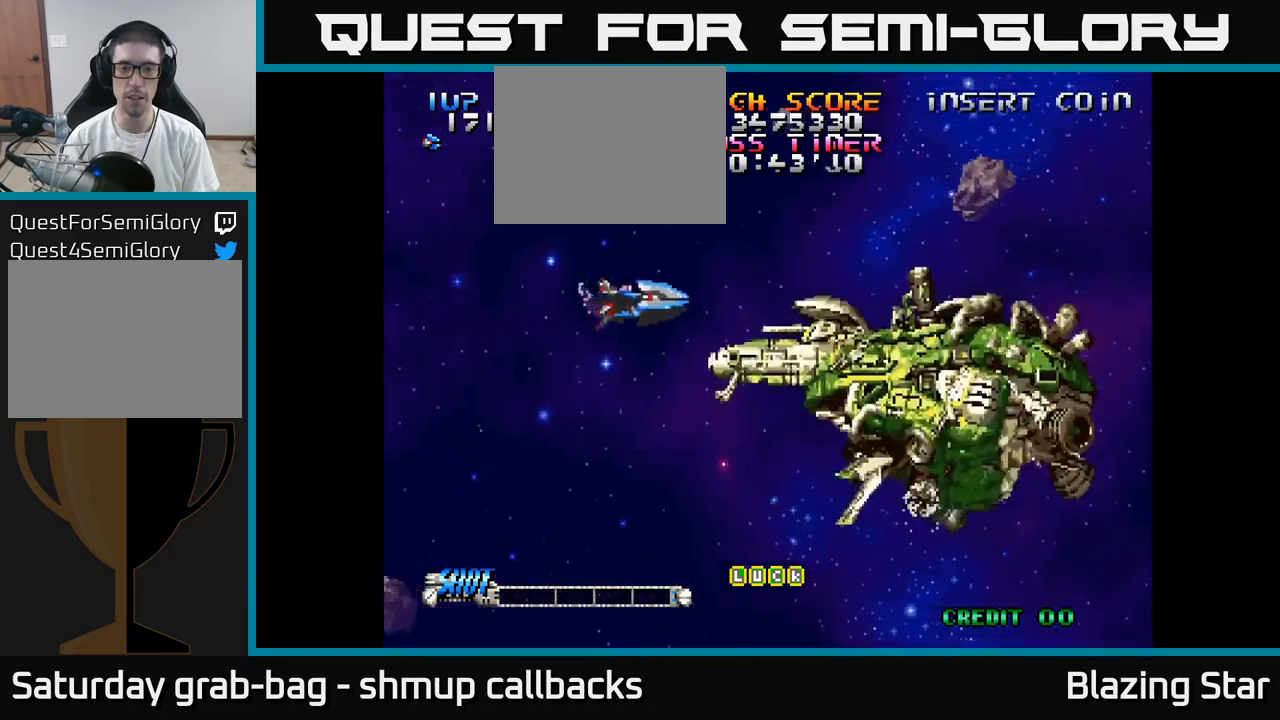
{"buttons": ["A", "DPAD_DOWN"], "left_stick": "center", "right_stick": "center", "events": []}
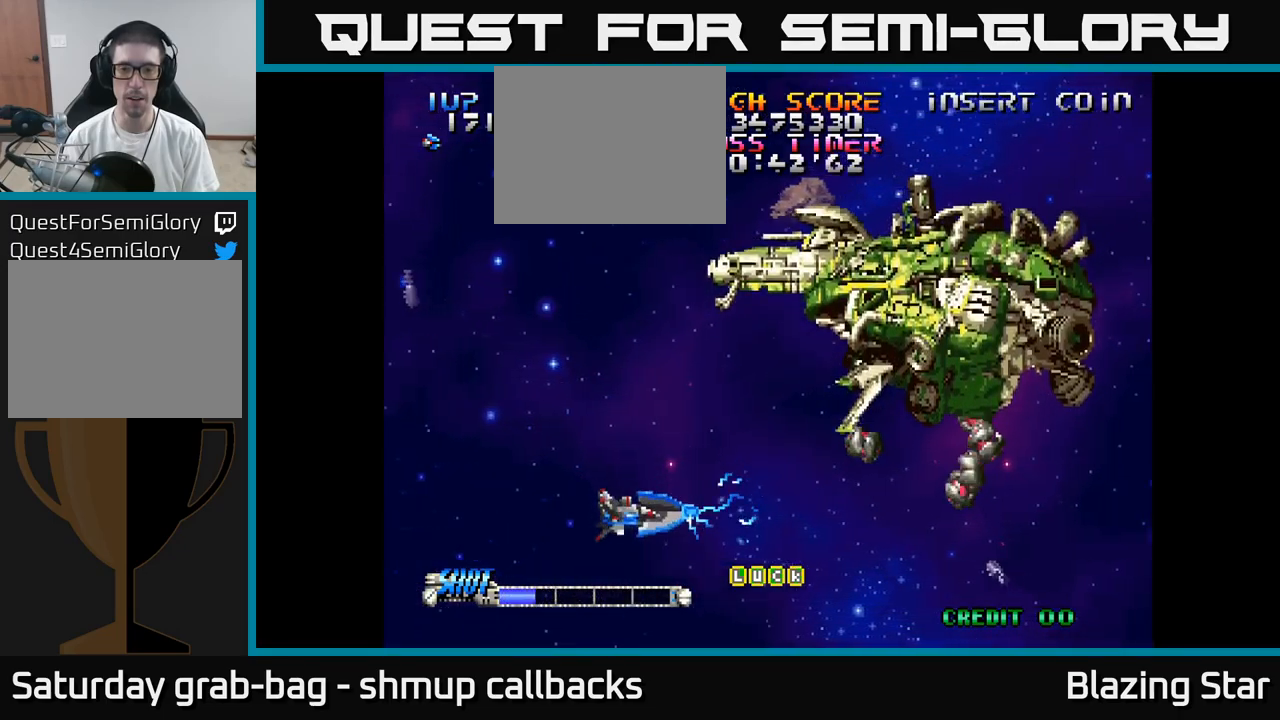
{"buttons": ["A", "DPAD_LEFT"], "left_stick": "center", "right_stick": "center", "events": [[100, "DPAD_DOWN", "up"], [117, "DPAD_LEFT", "down"], [184, "DPAD_UP", "down"], [384, "DPAD_UP", "up"]]}
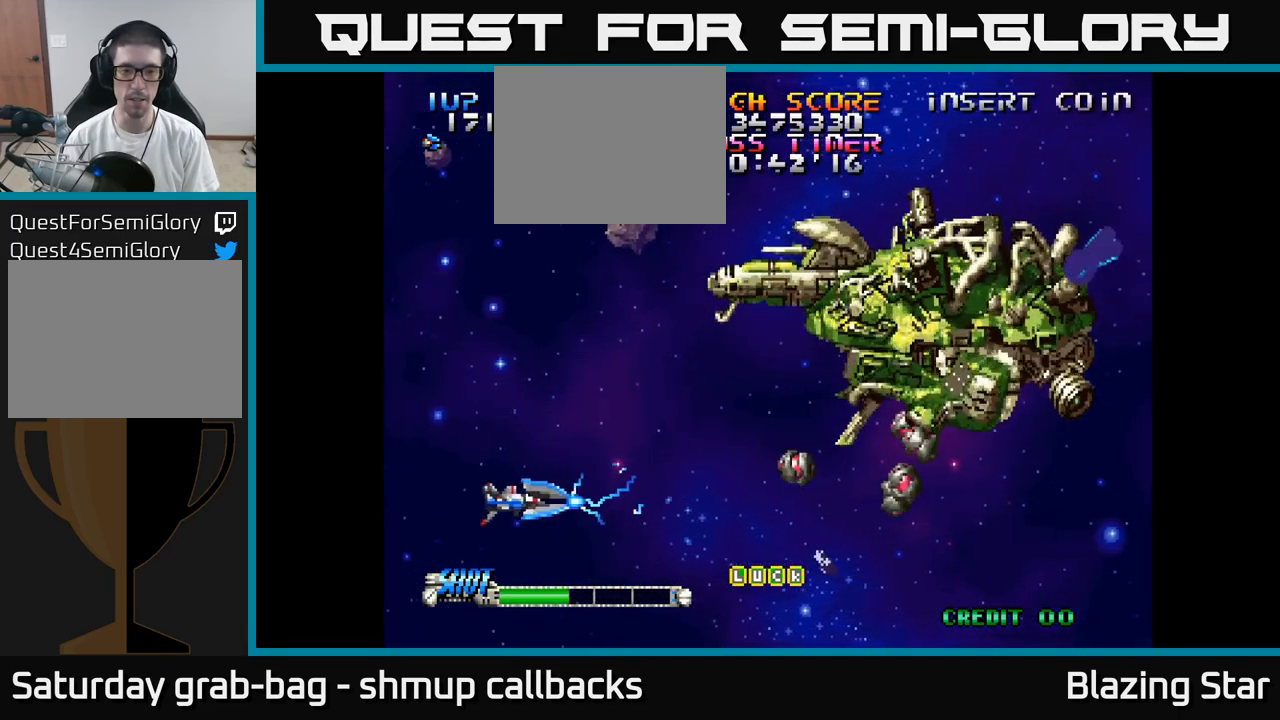
{"buttons": ["A"], "left_stick": "center", "right_stick": "center", "events": [[300, "DPAD_LEFT", "up"]]}
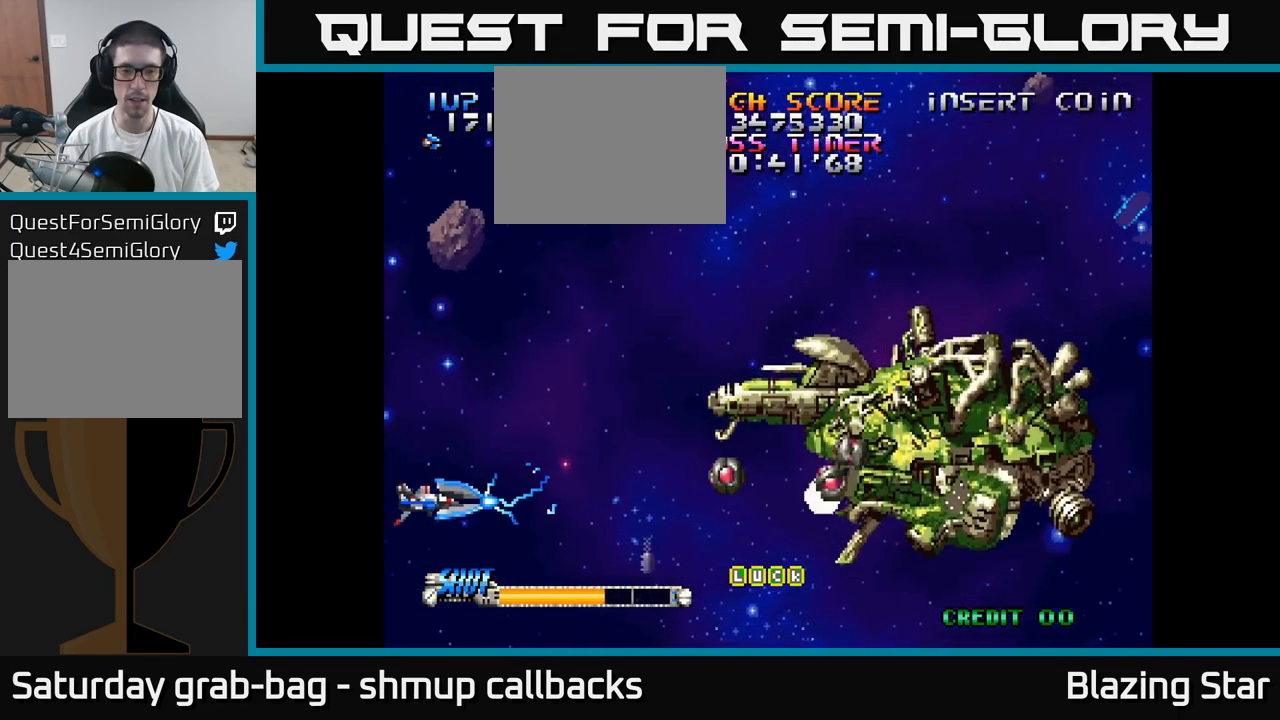
{"buttons": ["A"], "left_stick": "center", "right_stick": "center", "events": []}
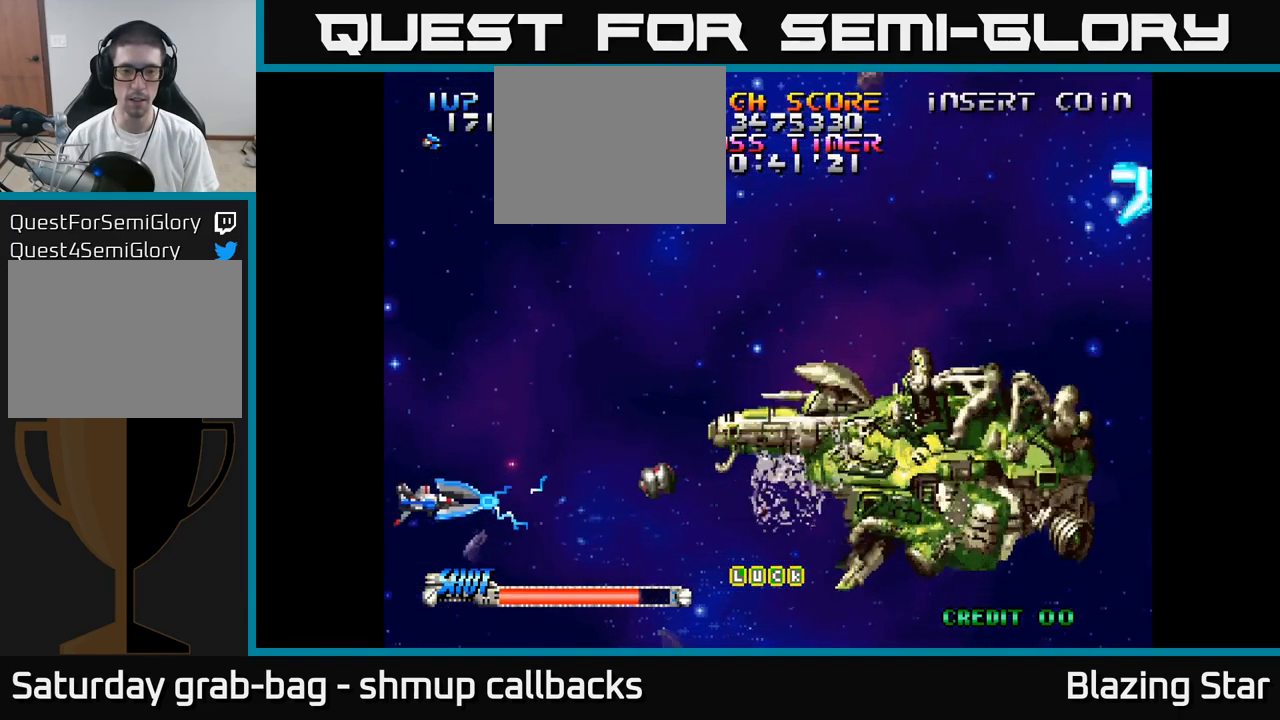
{"buttons": ["DPAD_RIGHT"], "left_stick": "center", "right_stick": "center", "events": [[100, "A", "up"], [117, "DPAD_RIGHT", "down"], [334, "DPAD_DOWN", "down"], [367, "DPAD_RIGHT", "up"], [450, "DPAD_RIGHT", "down"], [500, "DPAD_DOWN", "up"]]}
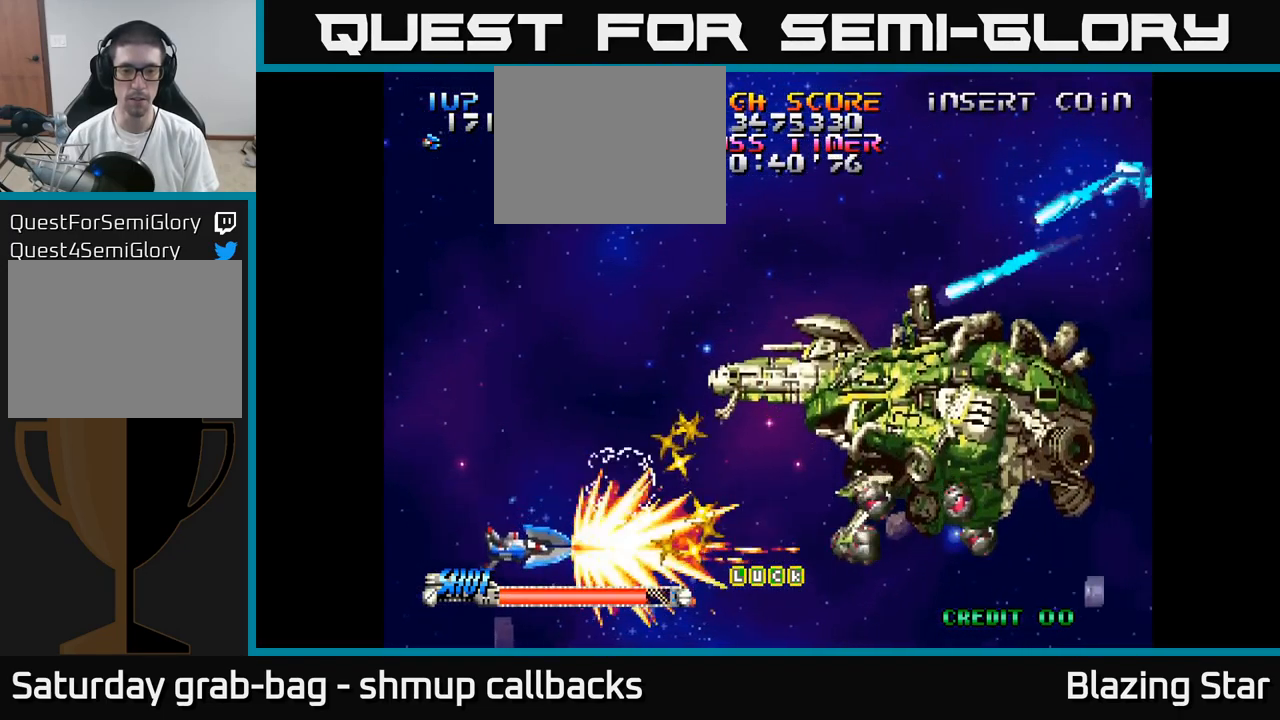
{"buttons": ["DPAD_DOWN", "DPAD_LEFT"], "left_stick": "center", "right_stick": "center", "events": [[67, "DPAD_RIGHT", "up"], [100, "DPAD_LEFT", "down"], [184, "DPAD_UP", "down"], [267, "DPAD_LEFT", "up"], [300, "DPAD_RIGHT", "down"], [300, "DPAD_UP", "up"], [334, "DPAD_DOWN", "down"], [367, "DPAD_RIGHT", "up"], [417, "DPAD_LEFT", "down"]]}
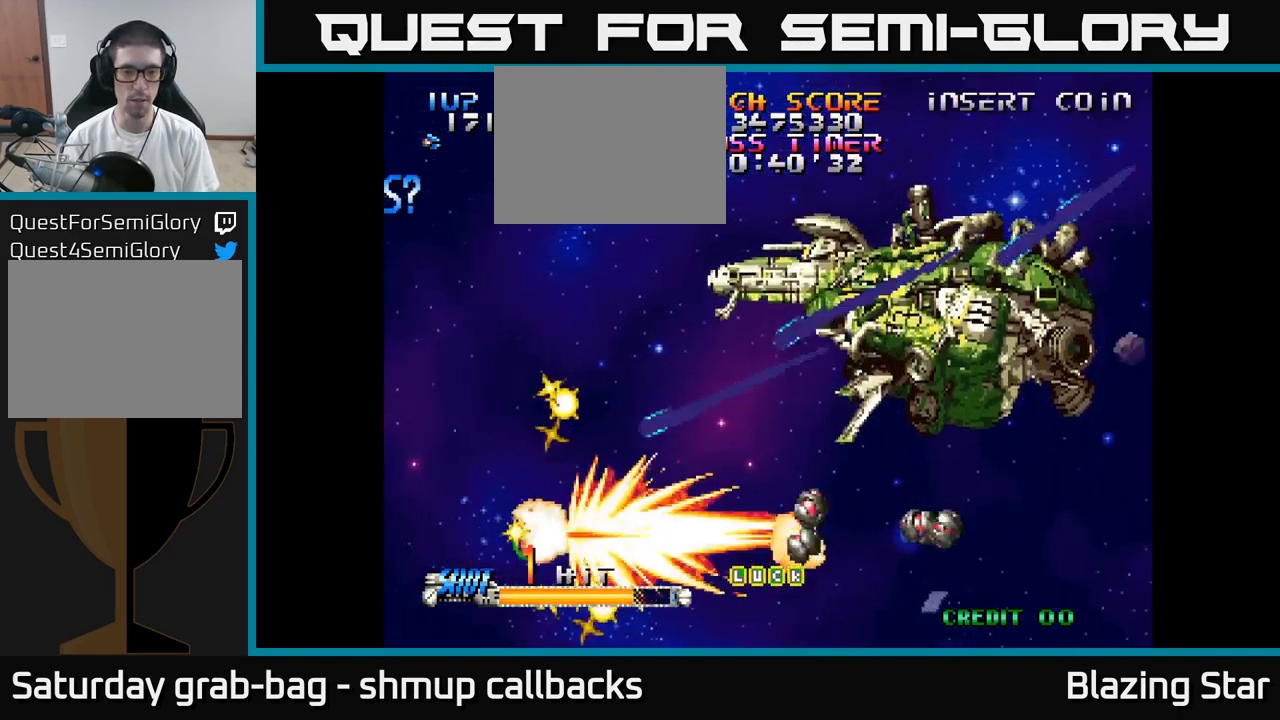
{"buttons": ["DPAD_DOWN", "DPAD_RIGHT"], "left_stick": "center", "right_stick": "center", "events": [[134, "DPAD_DOWN", "up"], [234, "DPAD_DOWN", "down"], [267, "DPAD_LEFT", "up"], [317, "DPAD_DOWN", "up"], [450, "DPAD_RIGHT", "down"], [484, "DPAD_DOWN", "down"]]}